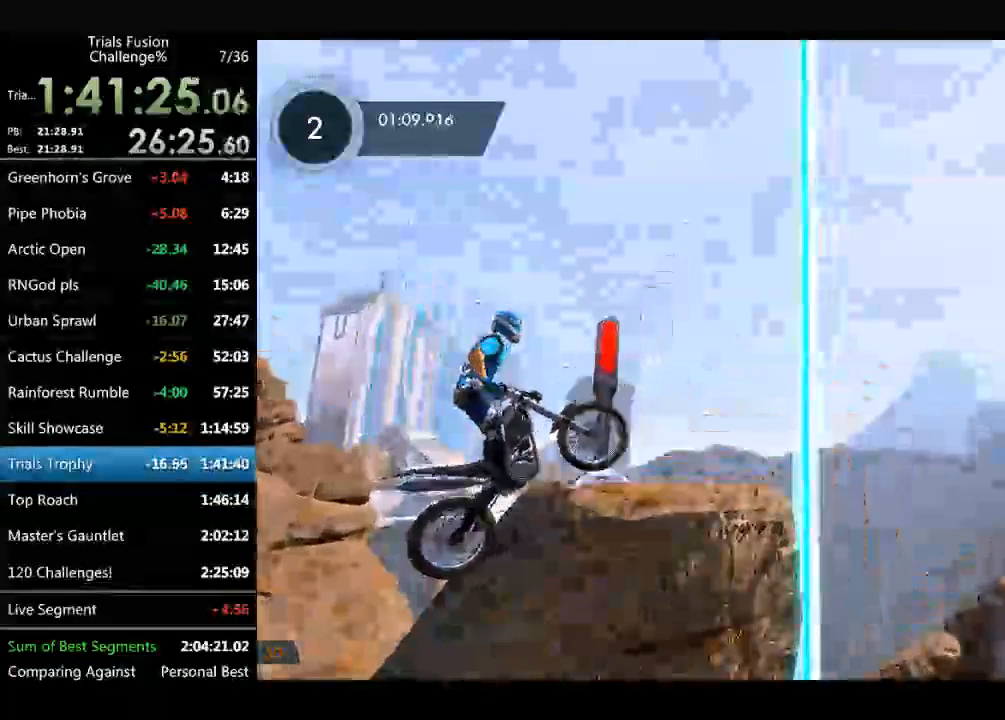
Gameplay with a controller (Xbox layout); each line is a JSON object with the inputs held at the frame after it. "events" lists button and stick changes between this image and that frame as [ms after this image, input, new state], when the widget could be followed in between. Not read: A B DPAD_DOWN DPAD_LEFT DPAD_RIGHT DPAD_UP L1 L2 L3 R1 R2 R3 SELECT START X Y right_stick.
{"buttons": [], "left_stick": "center", "events": [[41, "left_stick", "up-left"], [166, "left_stick", "center"]]}
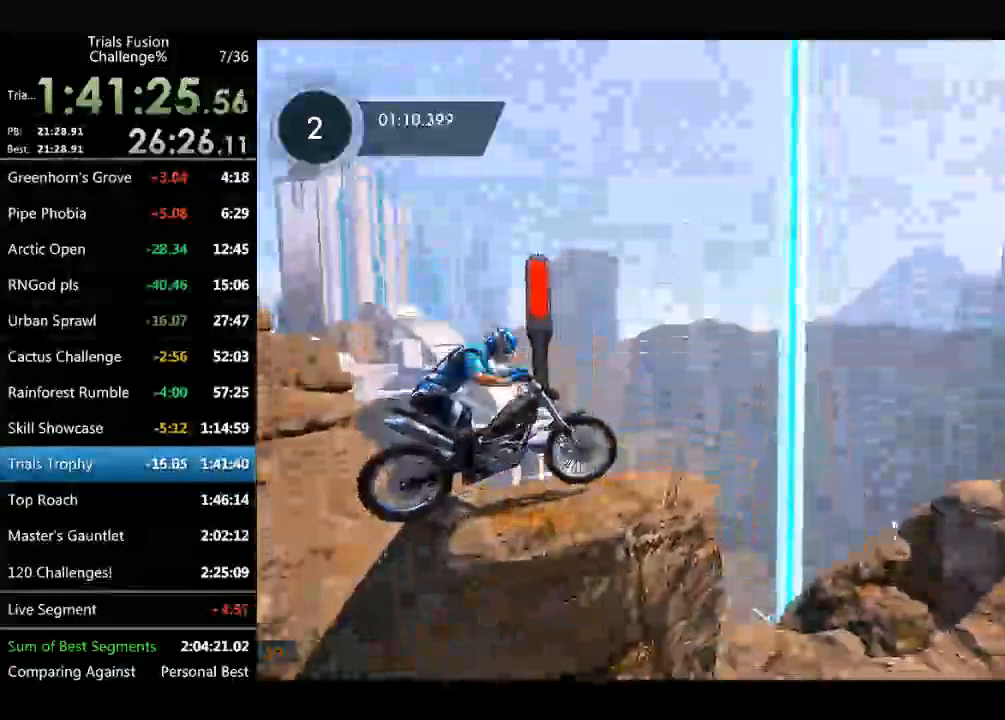
{"buttons": [], "left_stick": "center", "events": []}
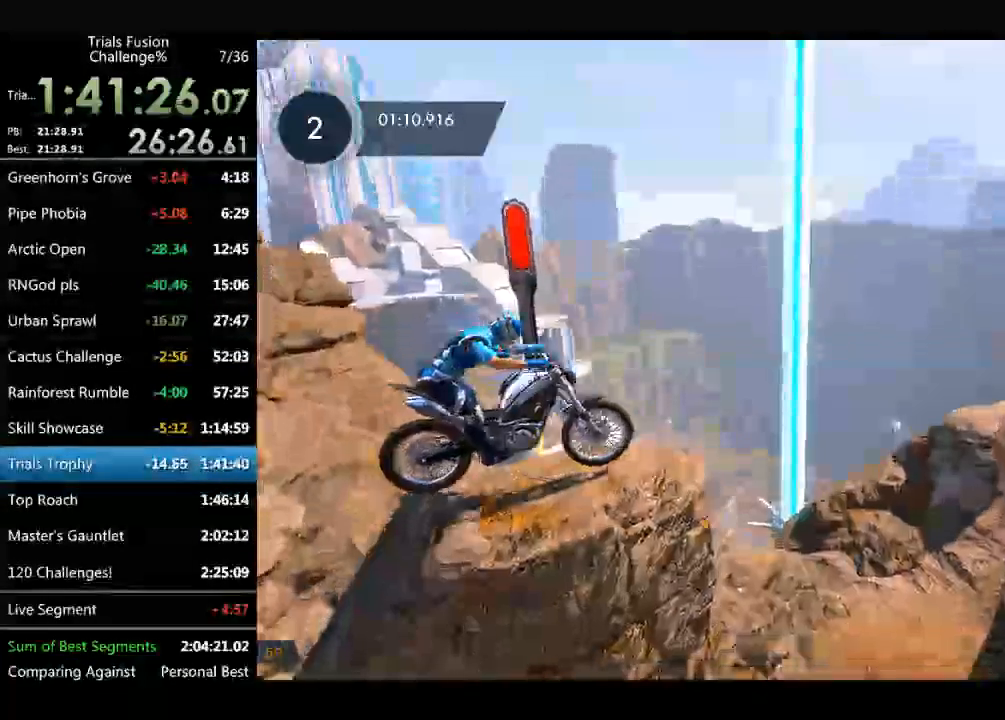
{"buttons": [], "left_stick": "up-left", "events": [[42, "left_stick", "left"], [250, "left_stick", "right"], [416, "left_stick", "up-left"]]}
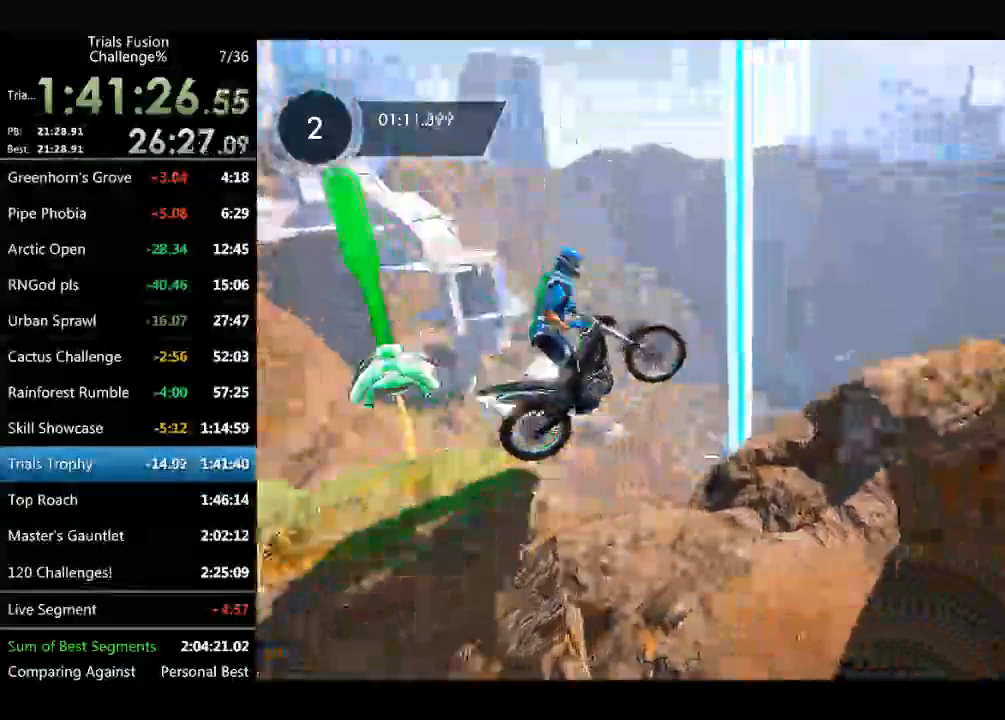
{"buttons": [], "left_stick": "center", "events": [[125, "left_stick", "center"]]}
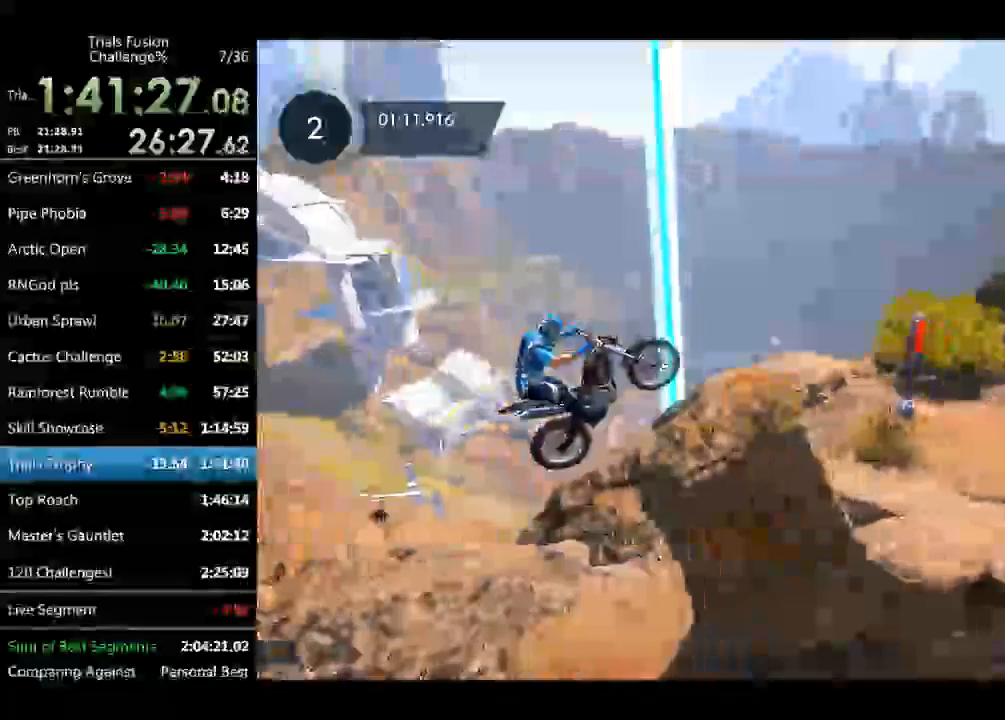
{"buttons": [], "left_stick": "center", "events": []}
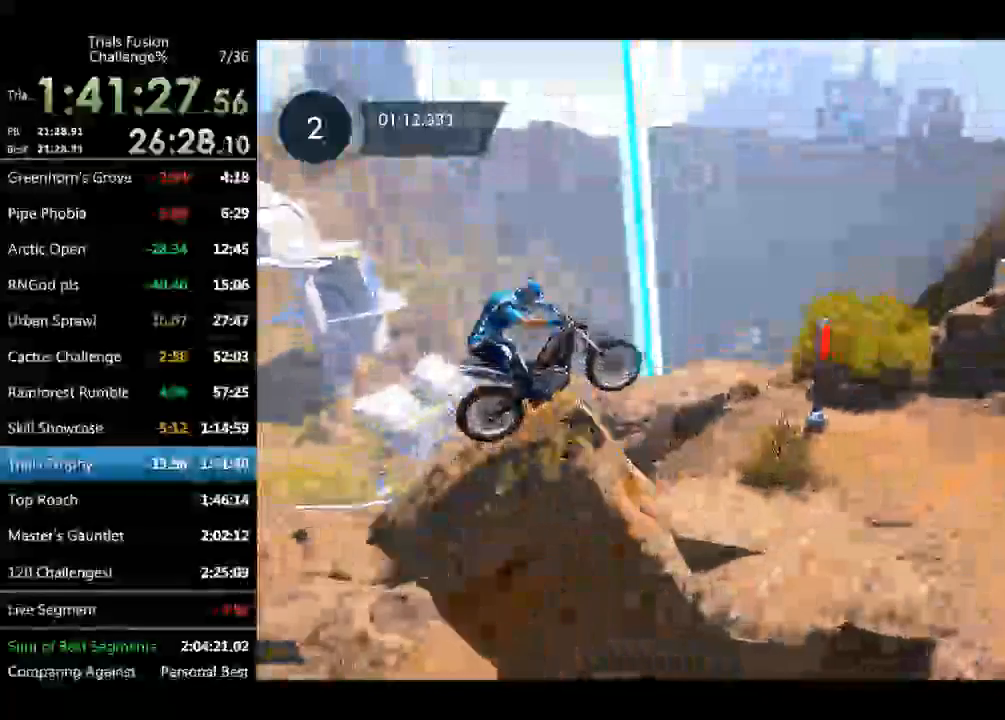
{"buttons": [], "left_stick": "up-left", "events": [[374, "left_stick", "up-left"]]}
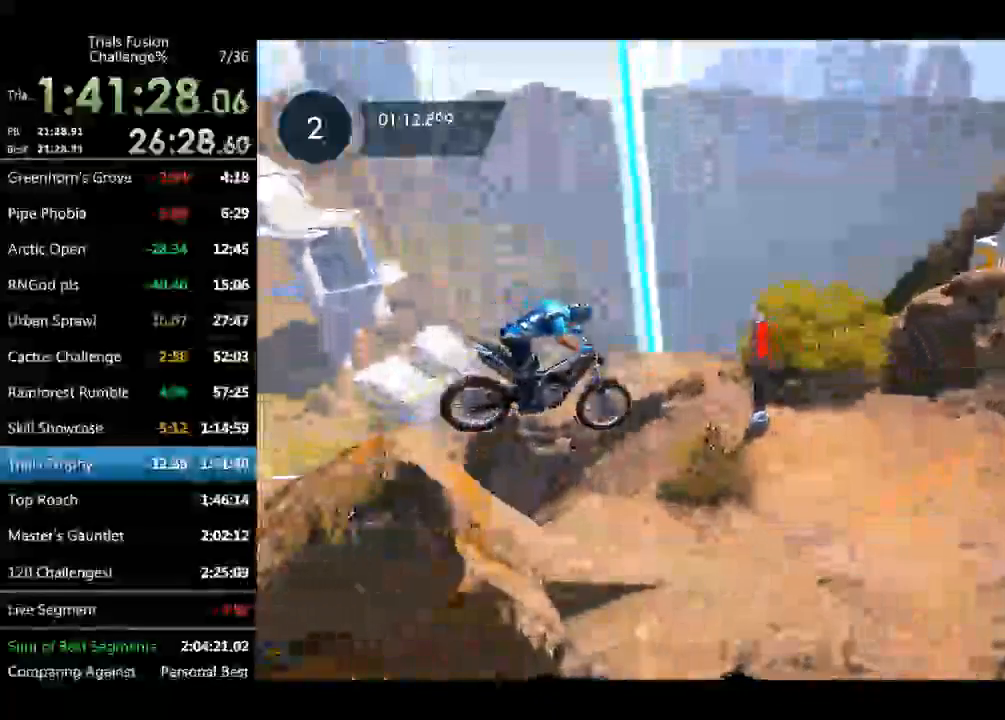
{"buttons": [], "left_stick": "center", "events": [[42, "left_stick", "center"], [167, "left_stick", "left"], [291, "left_stick", "center"]]}
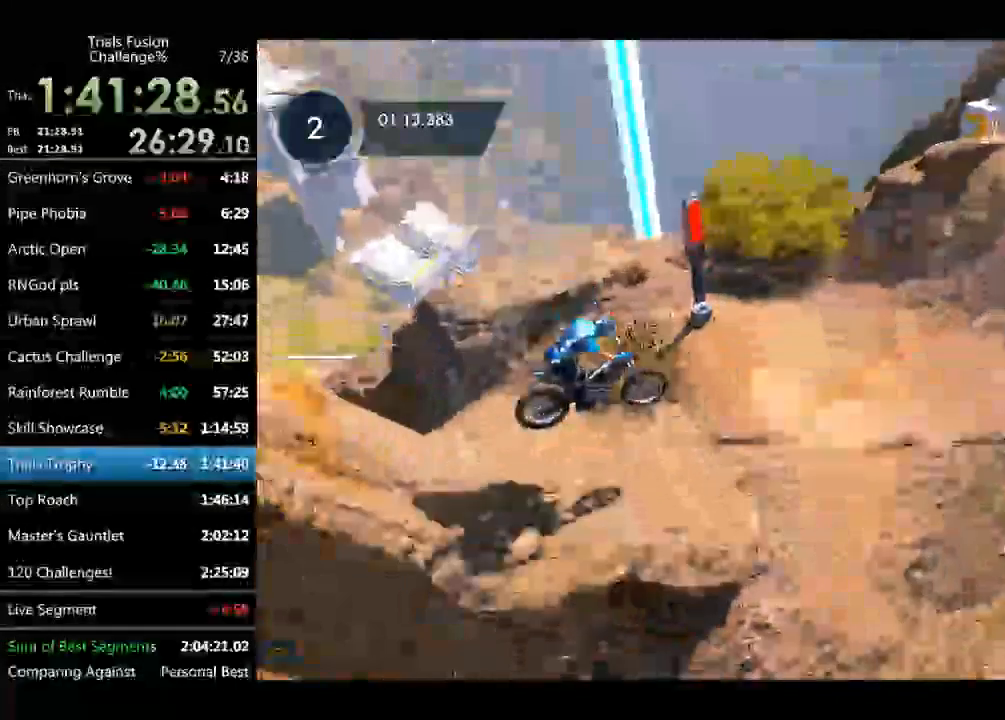
{"buttons": [], "left_stick": "center", "events": [[166, "left_stick", "left"], [333, "left_stick", "center"]]}
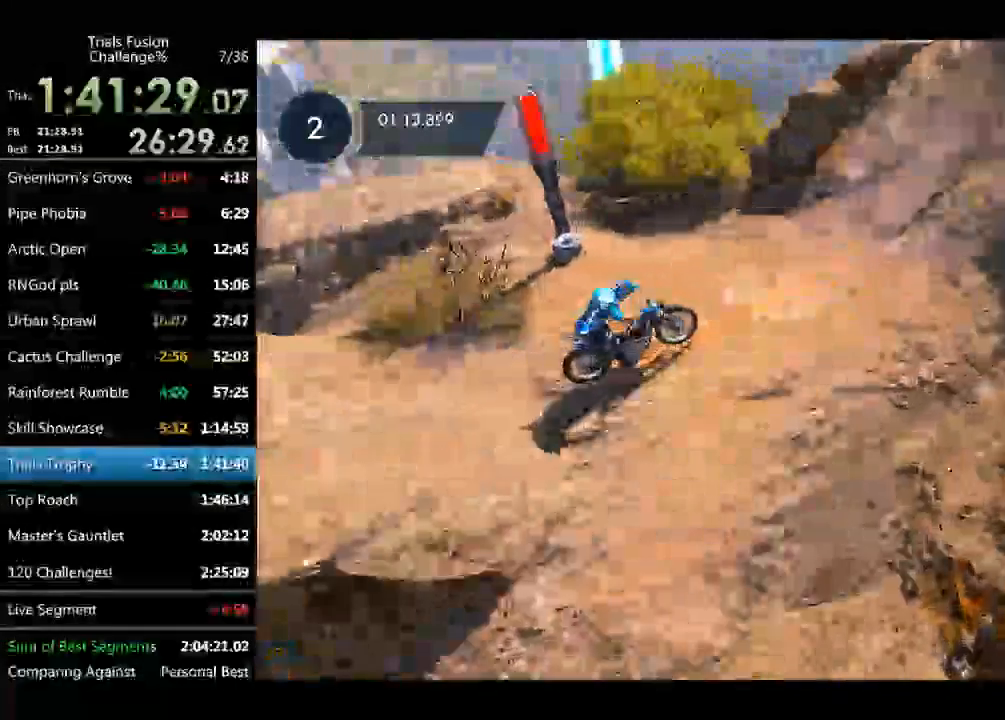
{"buttons": [], "left_stick": "center", "events": [[125, "left_stick", "left"], [291, "left_stick", "down-right"], [457, "left_stick", "center"]]}
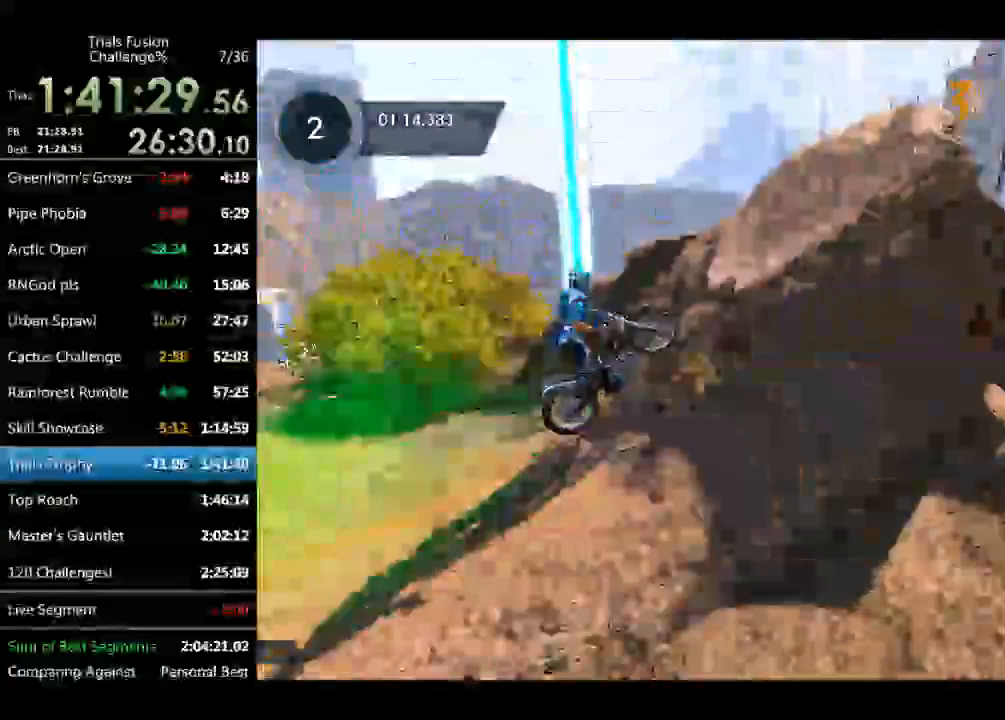
{"buttons": [], "left_stick": "center", "events": []}
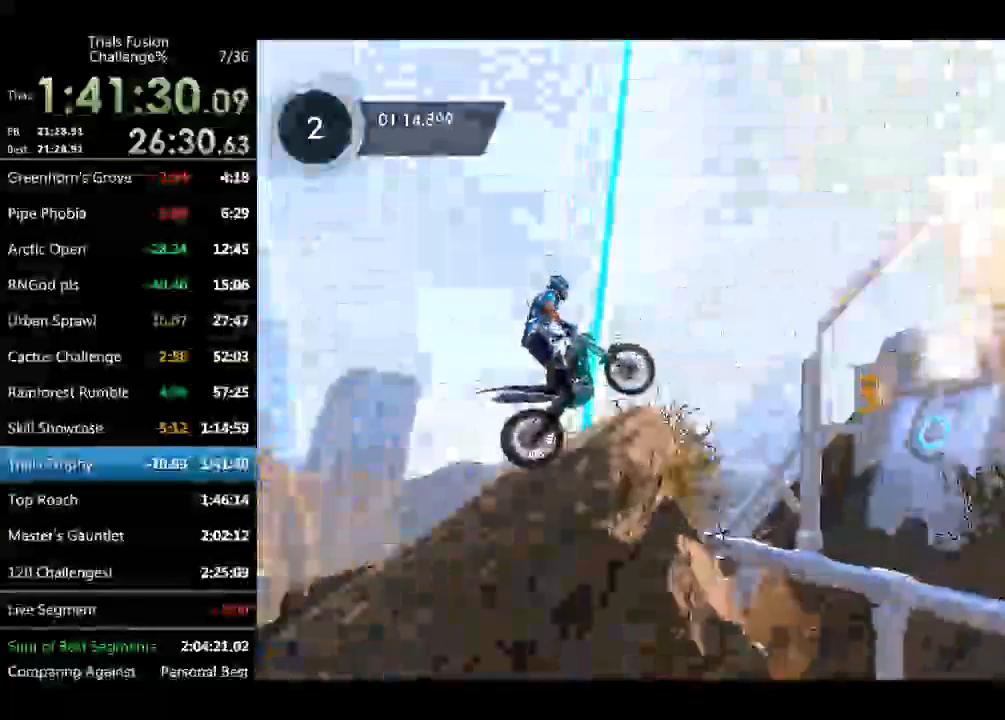
{"buttons": [], "left_stick": "center", "events": [[84, "left_stick", "up-left"], [250, "left_stick", "center"]]}
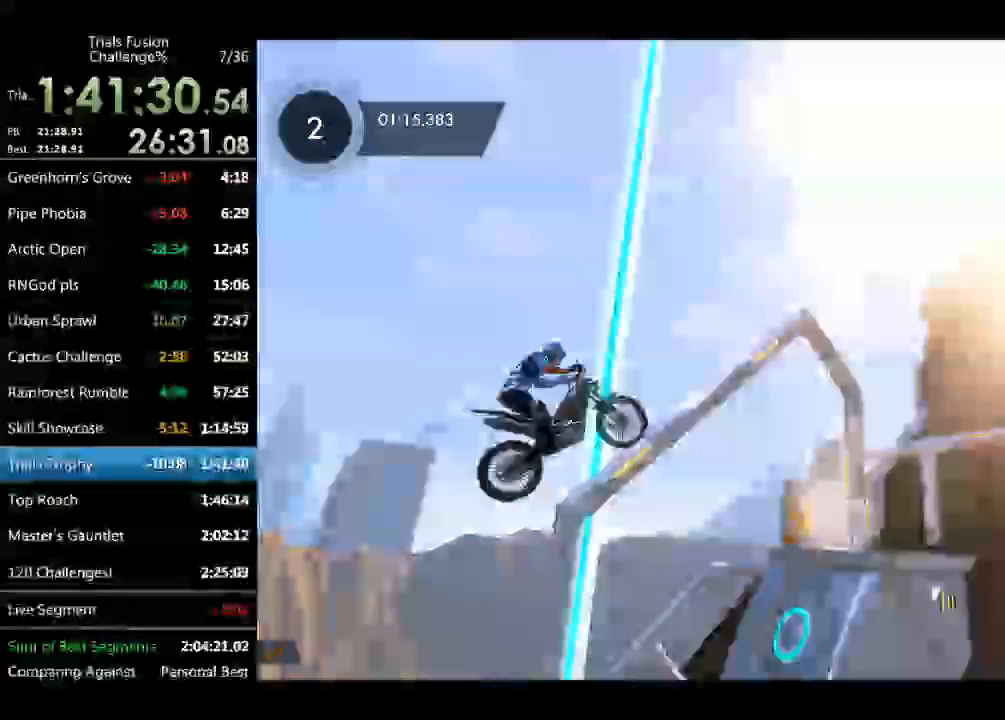
{"buttons": [], "left_stick": "right", "events": [[457, "left_stick", "right"]]}
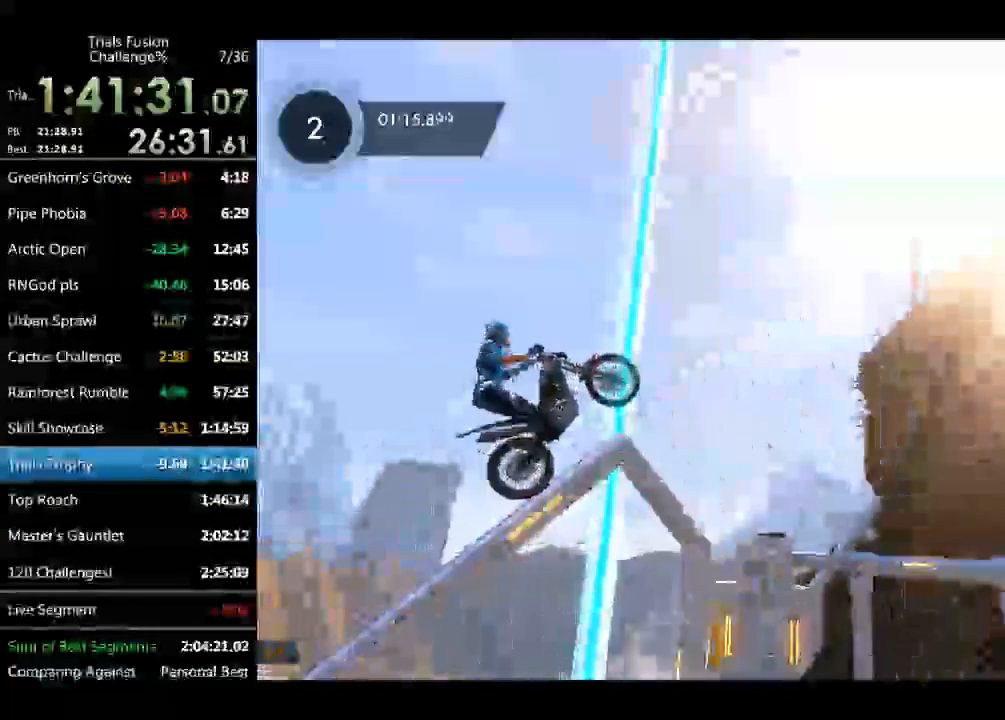
{"buttons": [], "left_stick": "center", "events": [[208, "left_stick", "up-left"], [416, "left_stick", "center"]]}
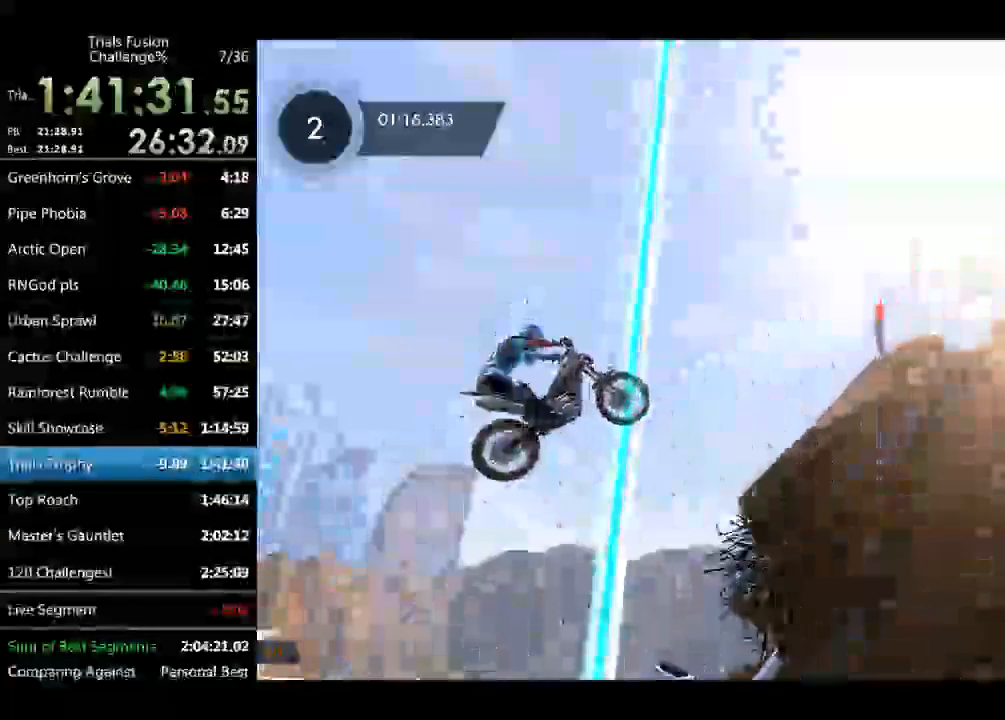
{"buttons": [], "left_stick": "right", "events": [[41, "left_stick", "left"], [249, "left_stick", "center"], [457, "left_stick", "right"]]}
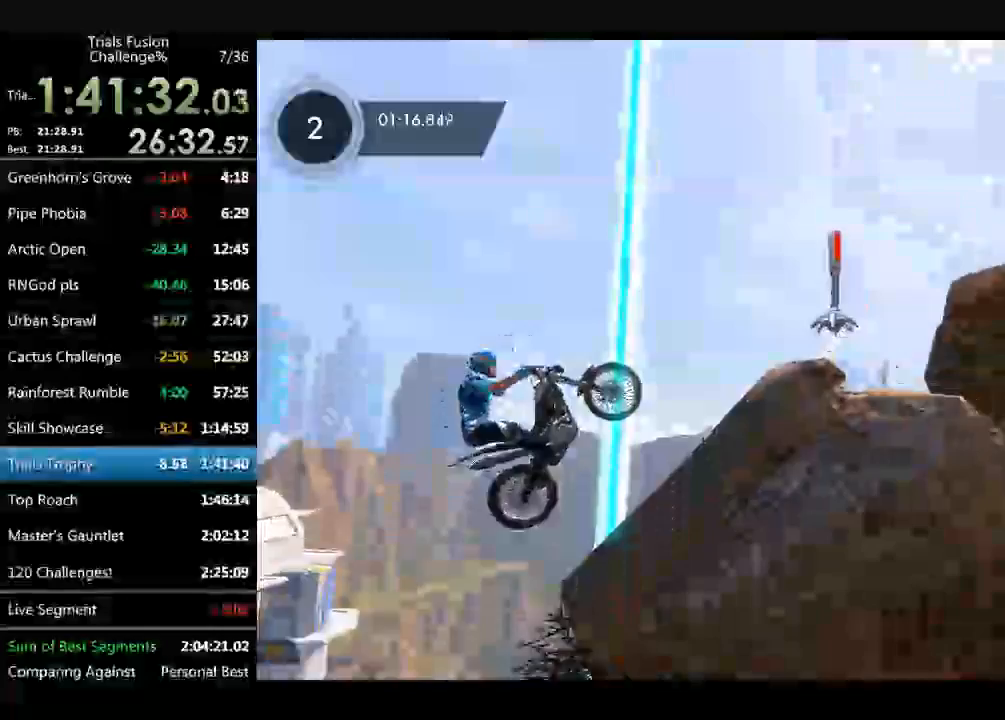
{"buttons": [], "left_stick": "center", "events": [[166, "left_stick", "up-left"], [290, "left_stick", "center"]]}
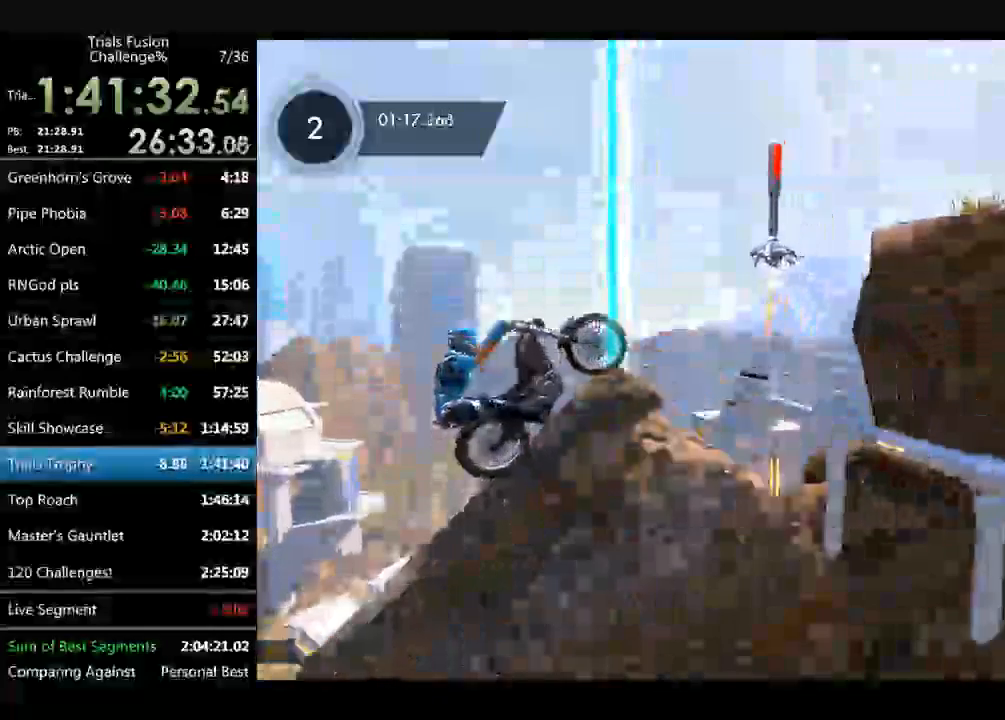
{"buttons": [], "left_stick": "up-left", "events": [[42, "left_stick", "right"], [291, "left_stick", "up-left"]]}
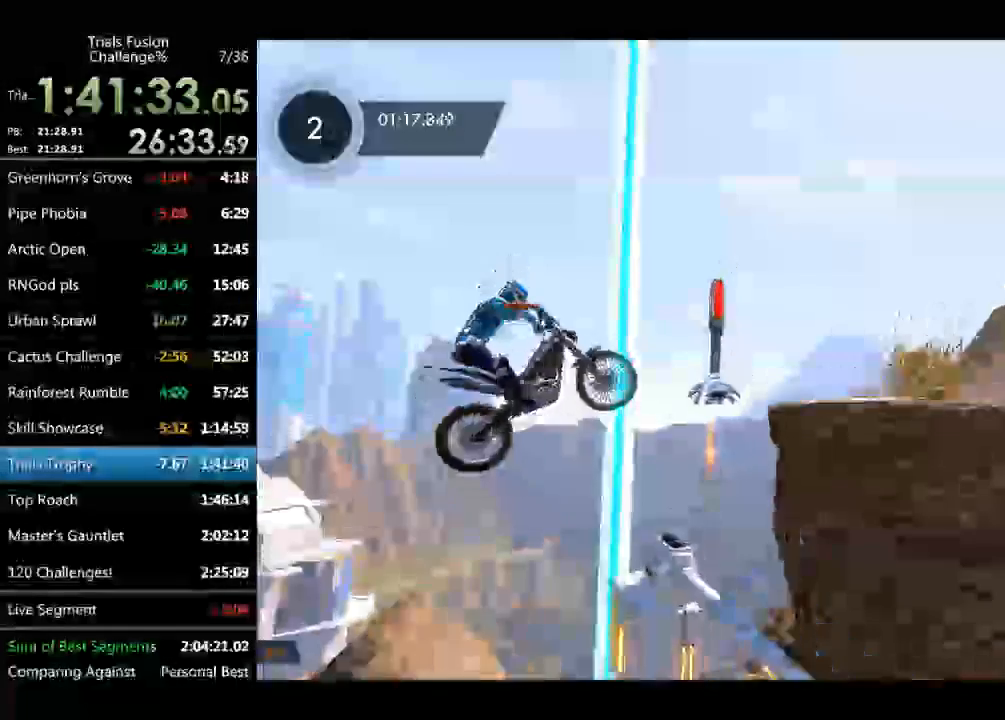
{"buttons": [], "left_stick": "center", "events": [[42, "left_stick", "center"], [166, "left_stick", "right"], [374, "left_stick", "up-left"], [499, "left_stick", "center"]]}
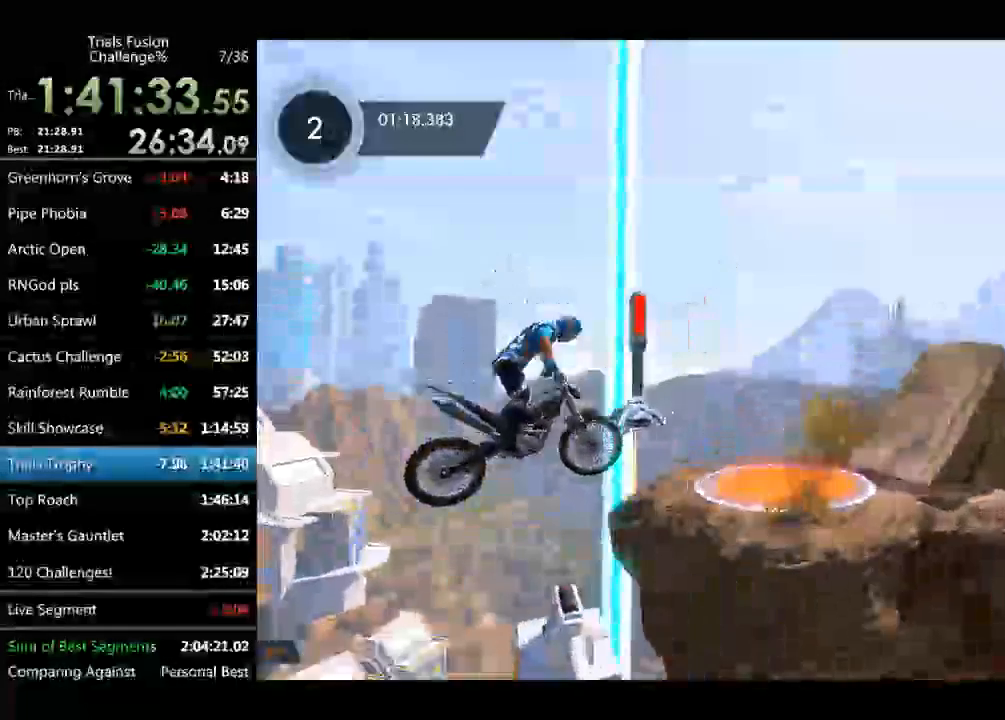
{"buttons": [], "left_stick": "left", "events": [[499, "left_stick", "left"]]}
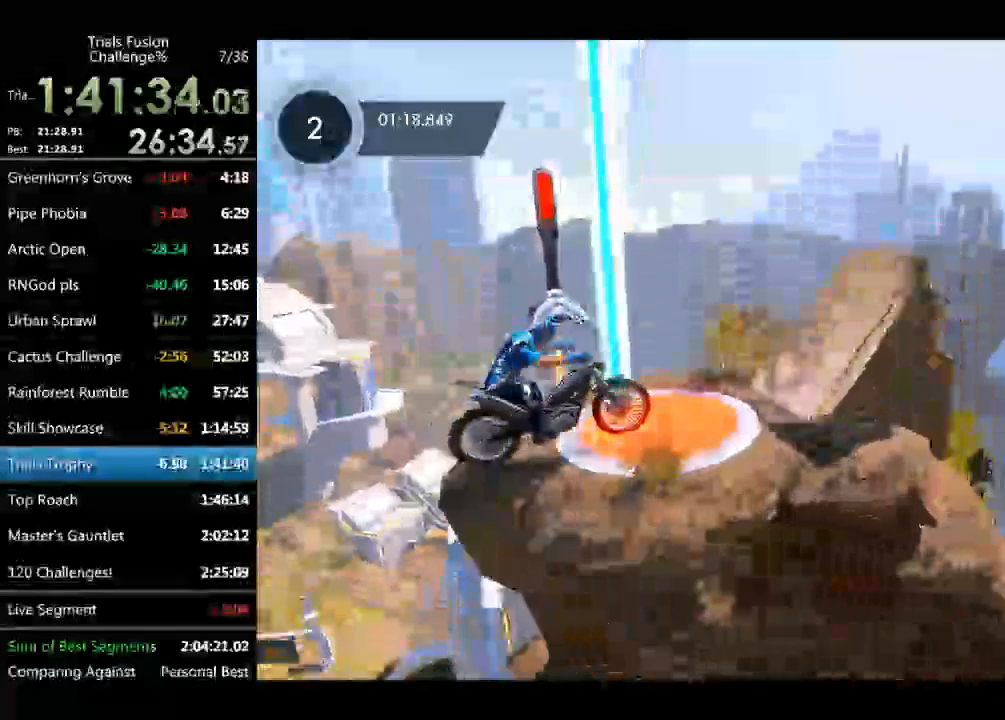
{"buttons": [], "left_stick": "left", "events": []}
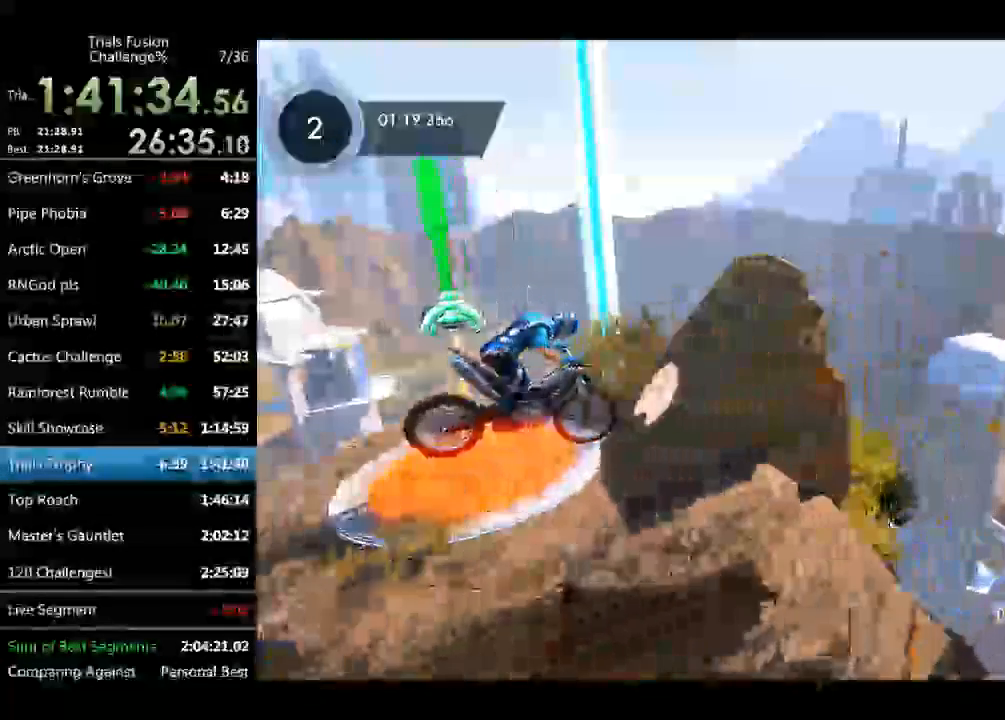
{"buttons": [], "left_stick": "left", "events": []}
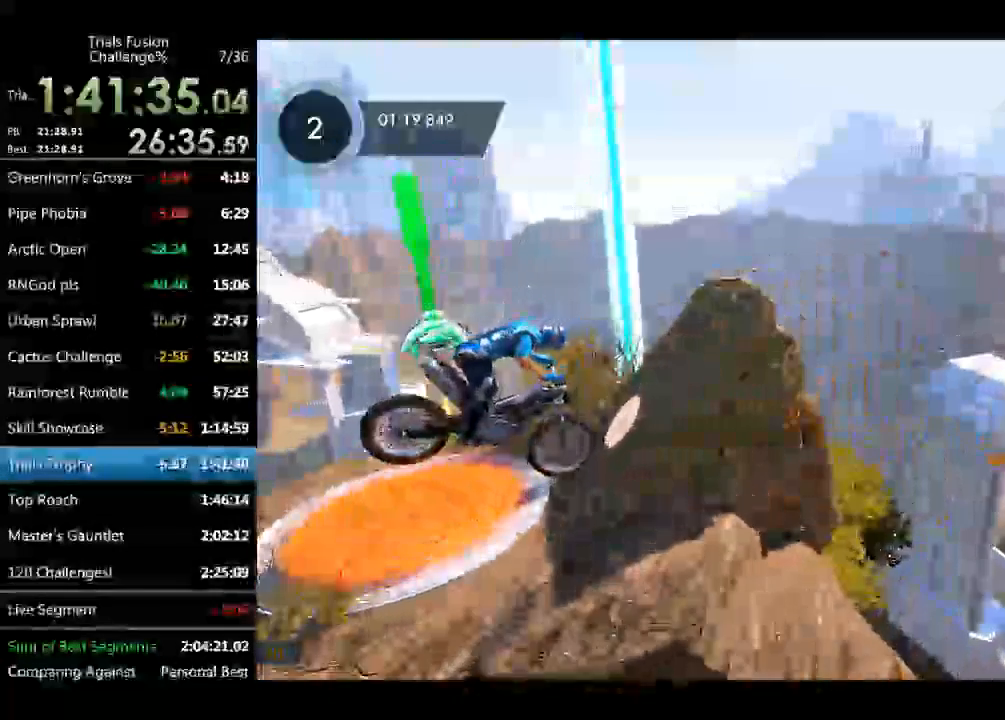
{"buttons": [], "left_stick": "left", "events": [[125, "left_stick", "center"], [416, "left_stick", "left"]]}
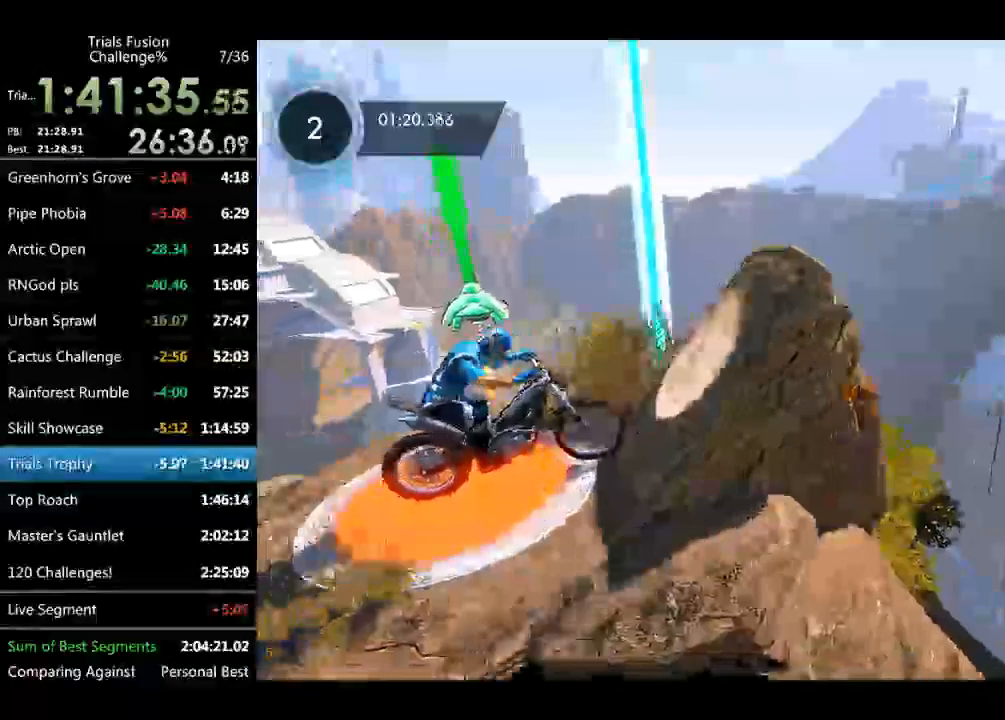
{"buttons": [], "left_stick": "left", "events": []}
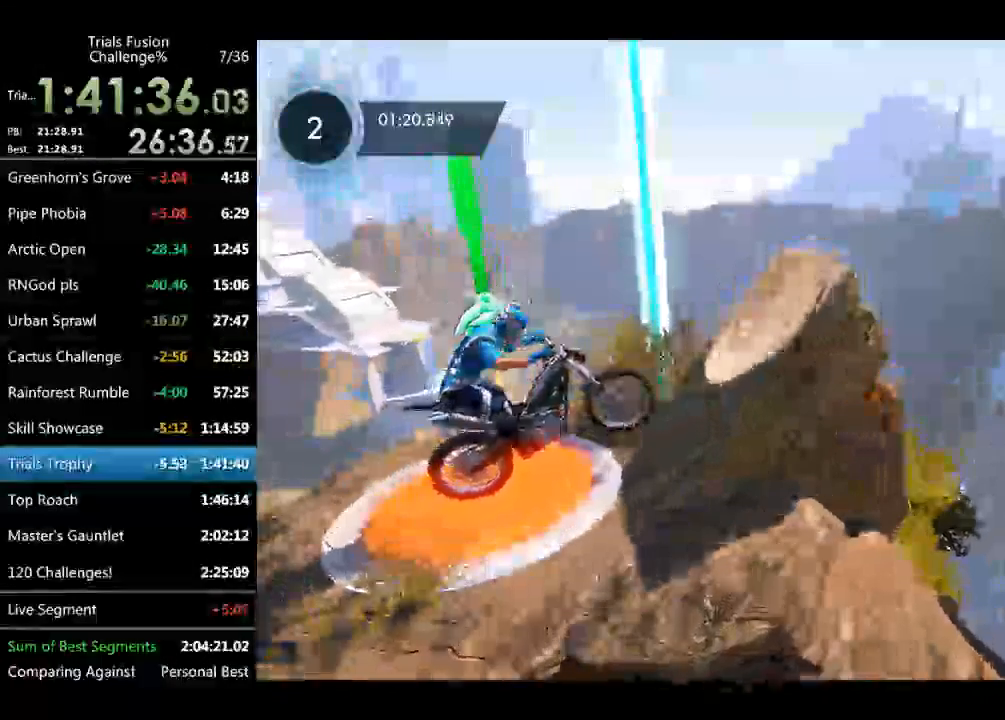
{"buttons": [], "left_stick": "left", "events": []}
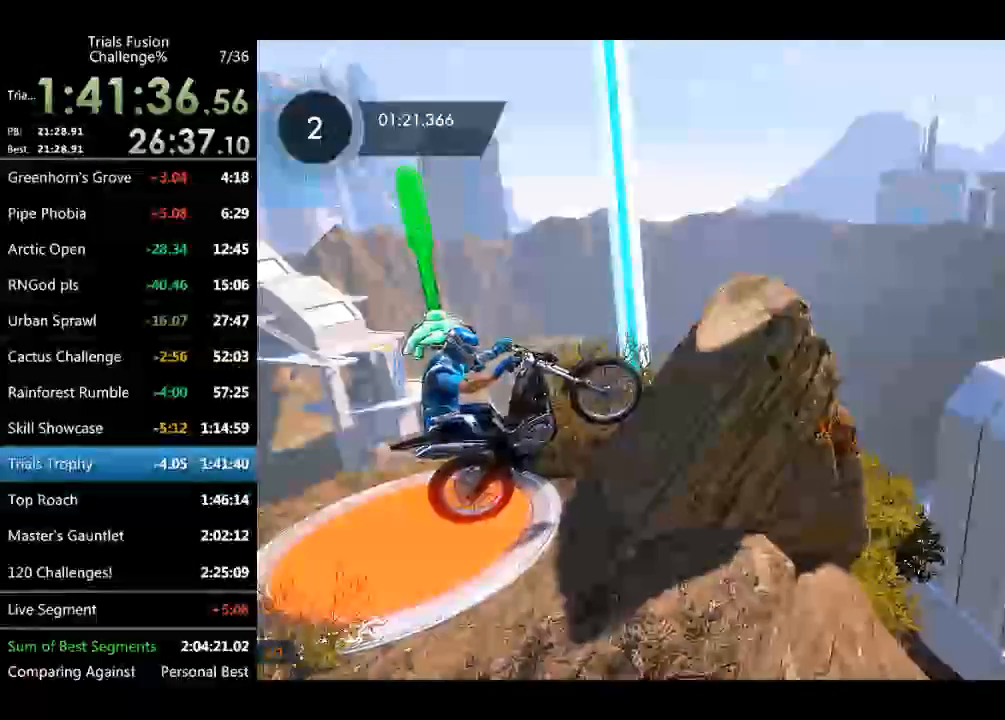
{"buttons": [], "left_stick": "left", "events": []}
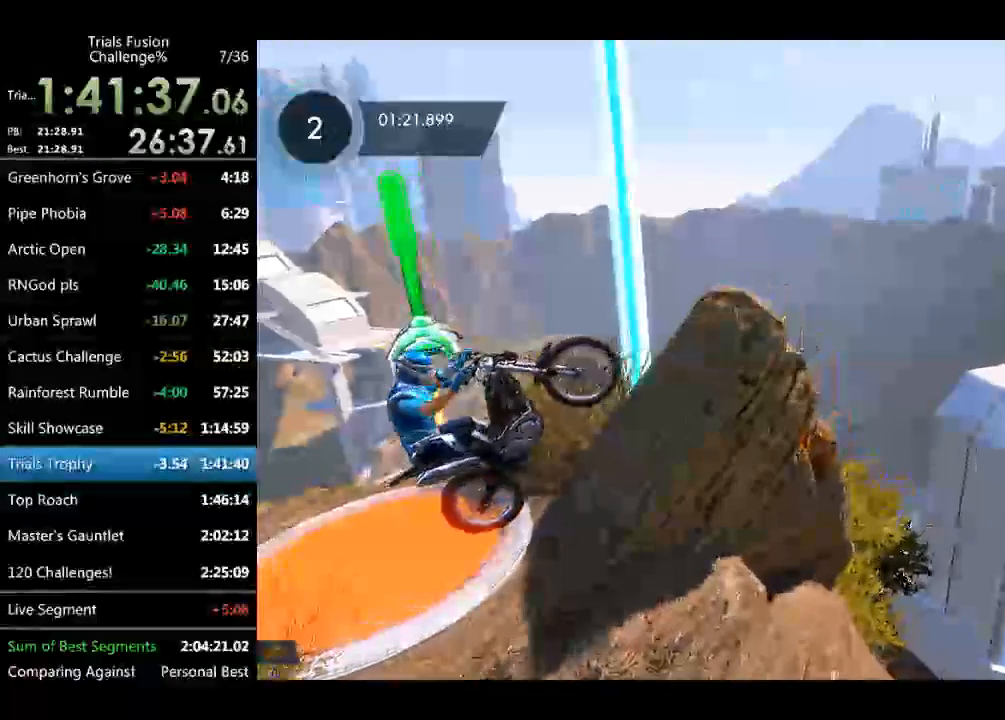
{"buttons": [], "left_stick": "left", "events": [[166, "left_stick", "center"], [457, "left_stick", "left"]]}
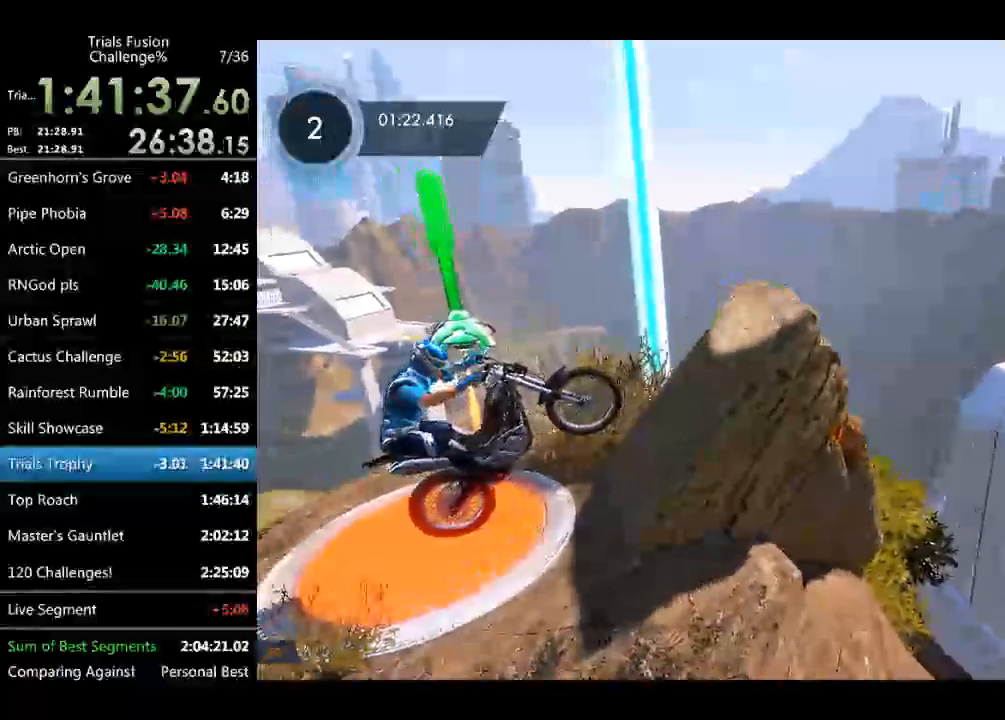
{"buttons": [], "left_stick": "left", "events": []}
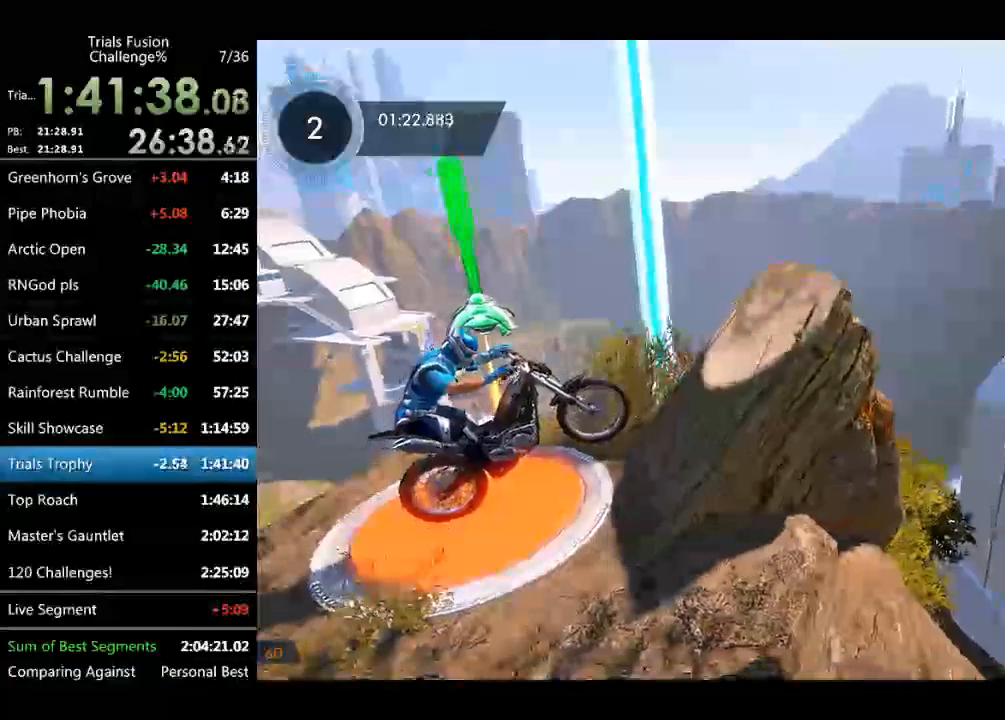
{"buttons": [], "left_stick": "left", "events": []}
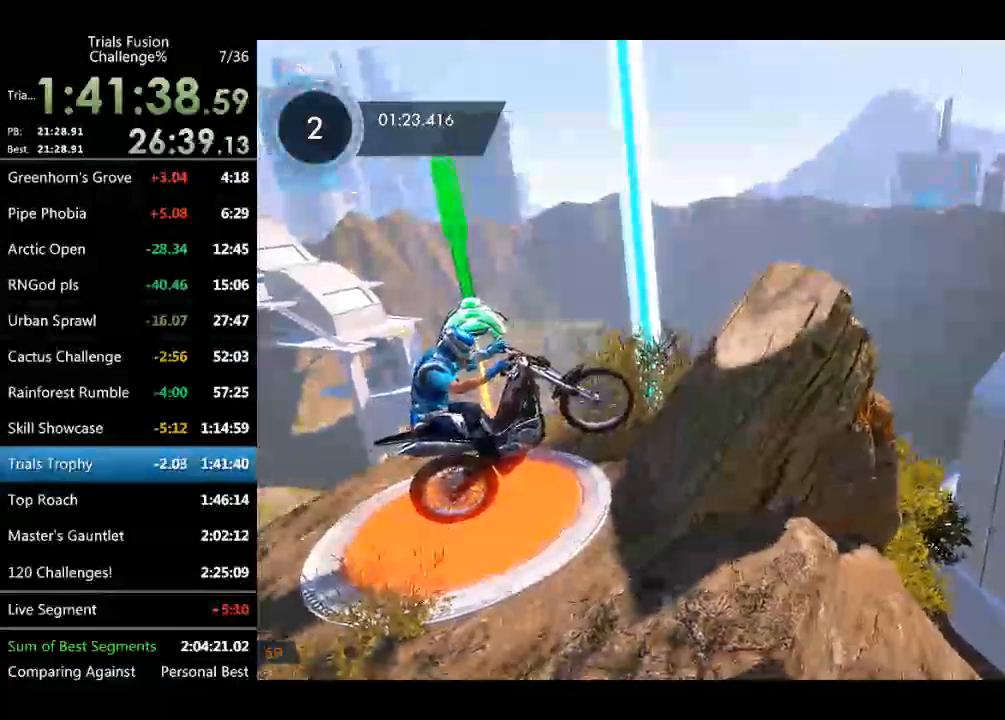
{"buttons": [], "left_stick": "left", "events": []}